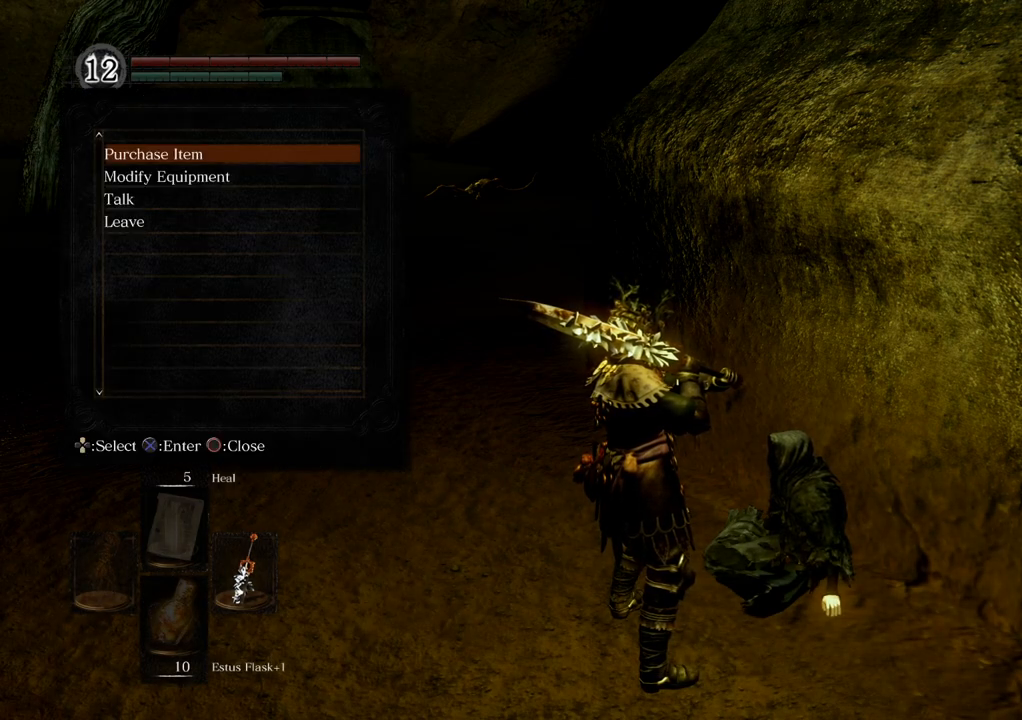
Gameplay with a controller (PlayStation layout); each line is a JSON object with the inputs held at the frame after it. "events" lists button and stick changes between this image and that frame as [ms after this image, input, new state], when the widget could be followed in between. Not read: L3 R1 R3.
{"buttons": [], "left_stick": "center", "right_stick": "center", "events": [[283, "DPAD_DOWN", "down"], [417, "DPAD_DOWN", "up"]]}
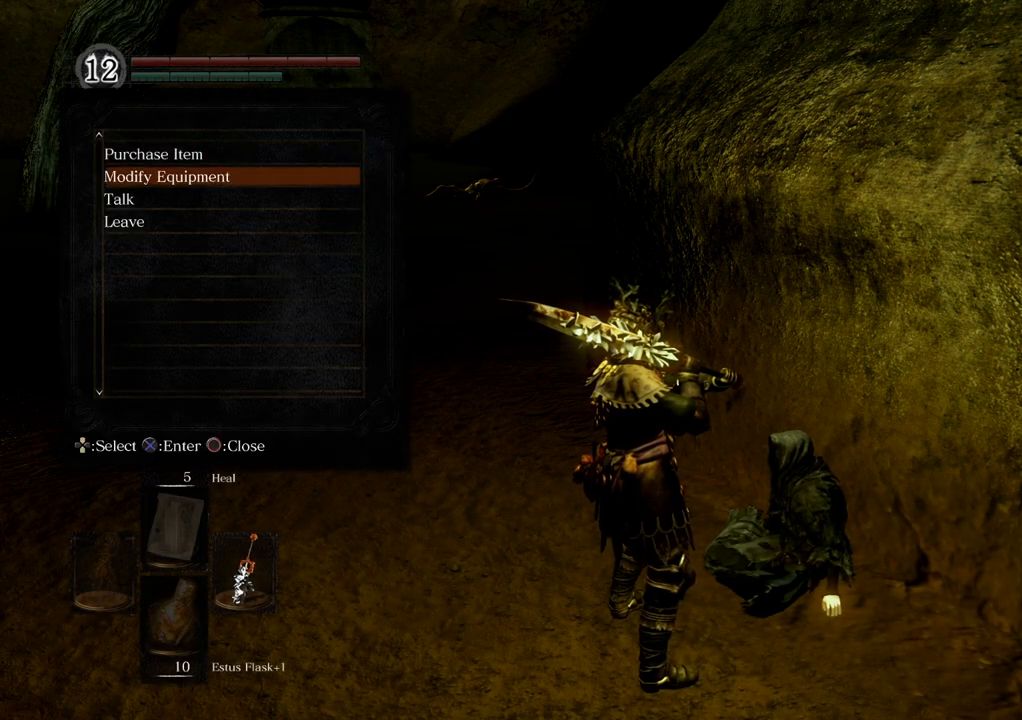
{"buttons": [], "left_stick": "center", "right_stick": "center", "events": [[150, "DPAD_DOWN", "down"], [267, "DPAD_DOWN", "up"]]}
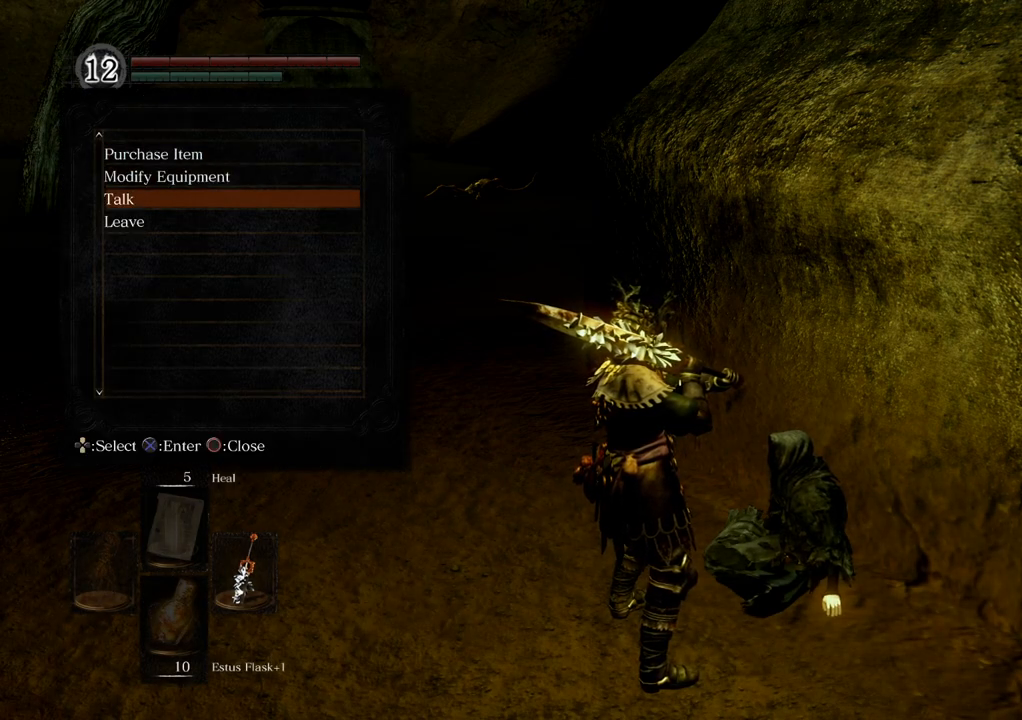
{"buttons": [], "left_stick": "center", "right_stick": "center", "events": [[17, "CROSS", "down"], [100, "CROSS", "up"]]}
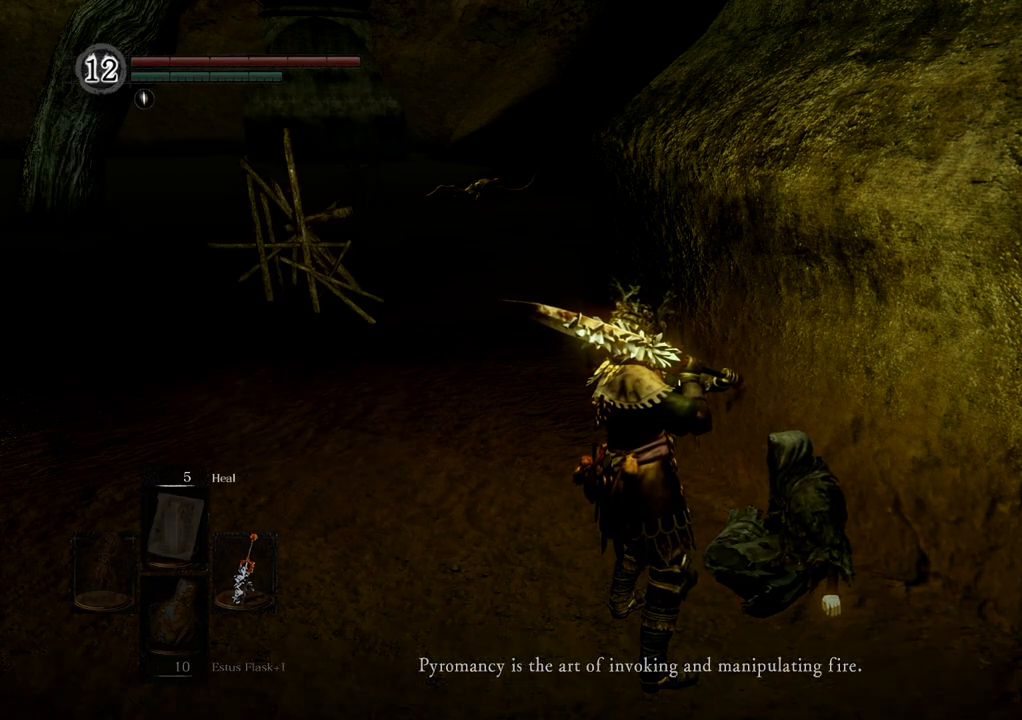
{"buttons": [], "left_stick": "center", "right_stick": "center", "events": []}
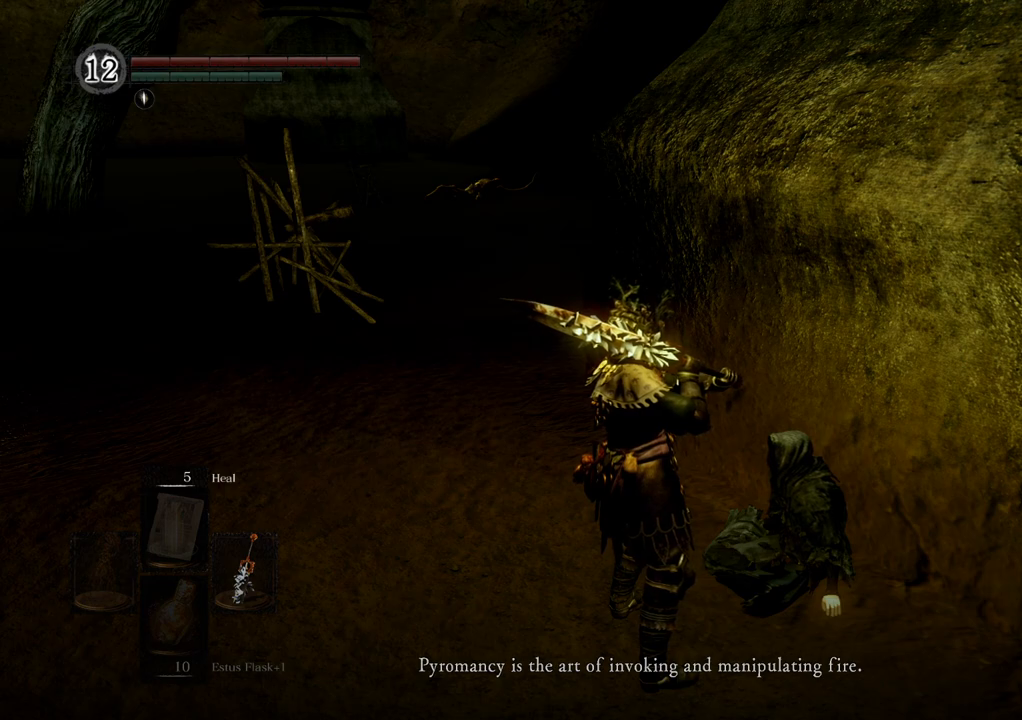
{"buttons": [], "left_stick": "center", "right_stick": "center", "events": [[150, "CROSS", "down"], [267, "CROSS", "up"], [367, "CROSS", "down"], [417, "CROSS", "up"]]}
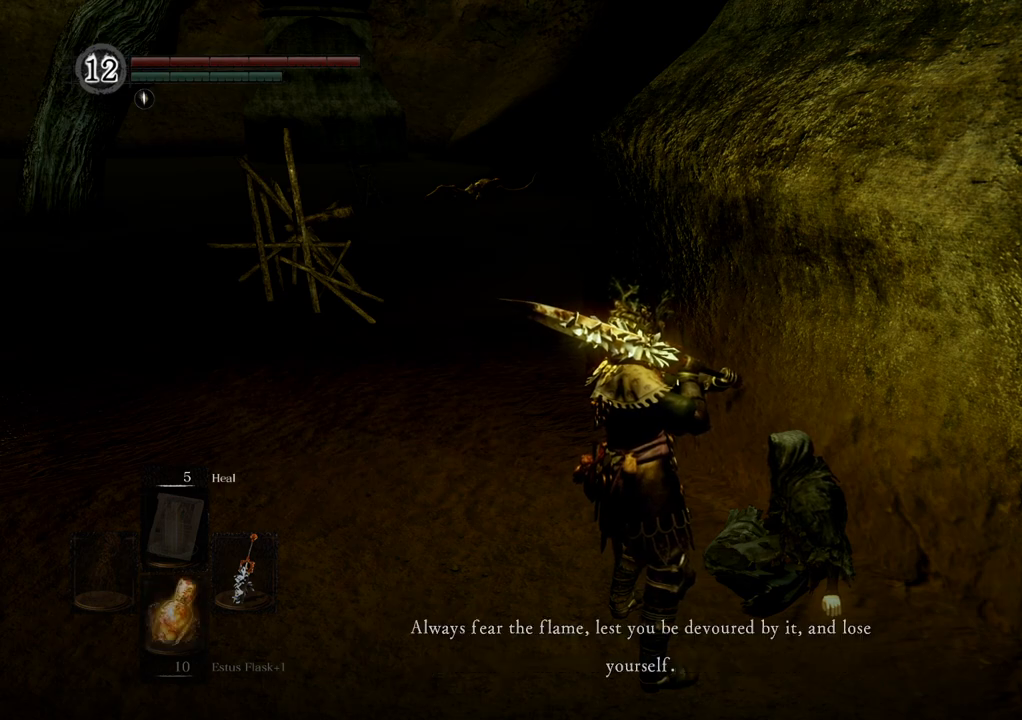
{"buttons": [], "left_stick": "center", "right_stick": "center", "events": [[17, "CROSS", "down"], [50, "CROSS", "up"], [150, "CROSS", "down"], [317, "CROSS", "up"]]}
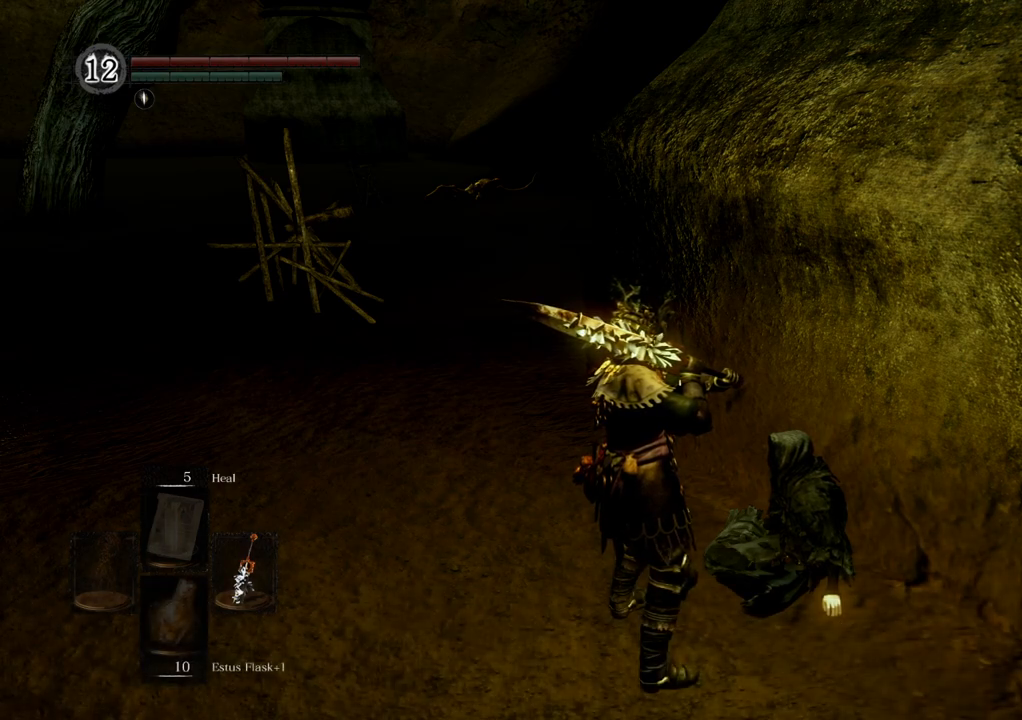
{"buttons": ["DPAD_DOWN"], "left_stick": "center", "right_stick": "center", "events": [[433, "DPAD_DOWN", "down"]]}
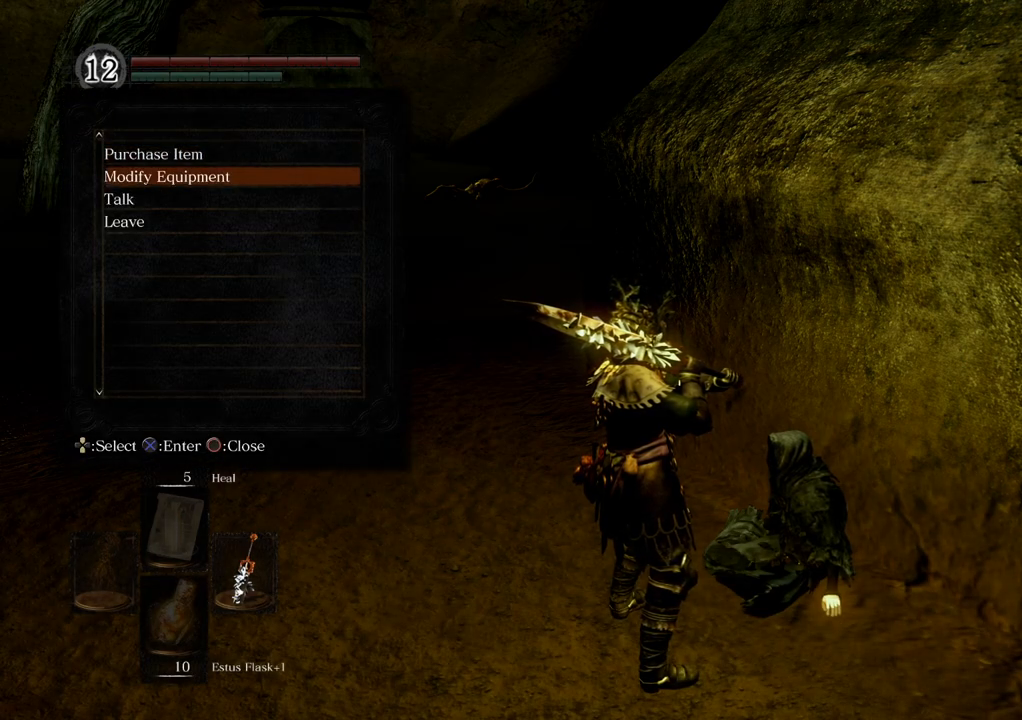
{"buttons": [], "left_stick": "center", "right_stick": "center", "events": [[67, "DPAD_DOWN", "up"], [117, "DPAD_DOWN", "down"], [217, "DPAD_DOWN", "up"], [250, "DPAD_DOWN", "down"], [367, "DPAD_DOWN", "up"]]}
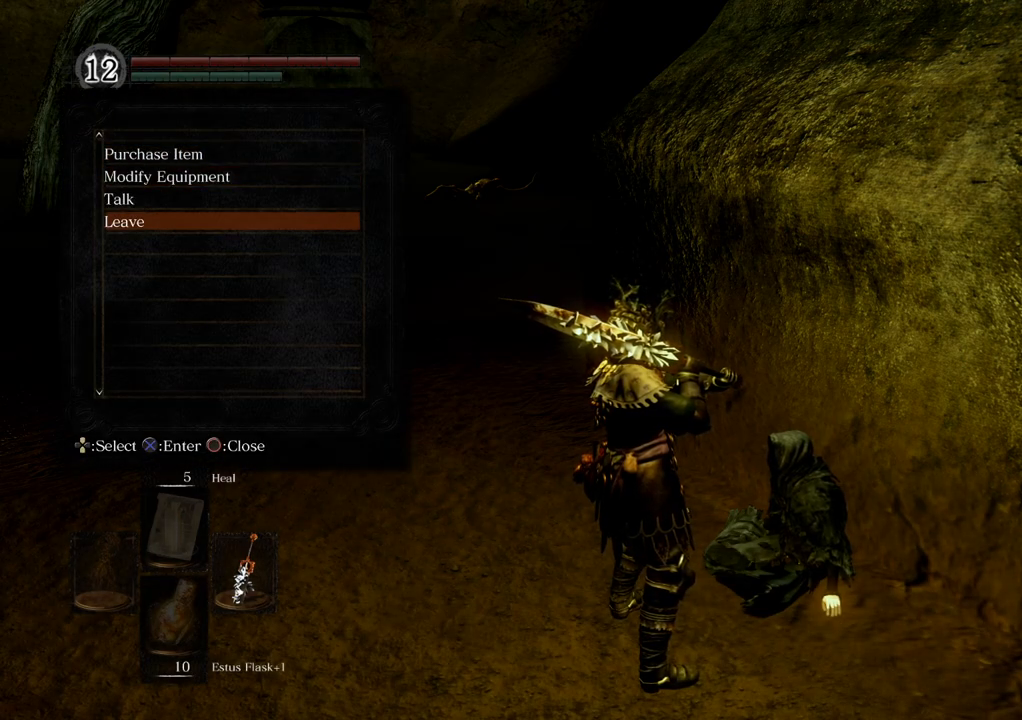
{"buttons": [], "left_stick": "center", "right_stick": "center", "events": []}
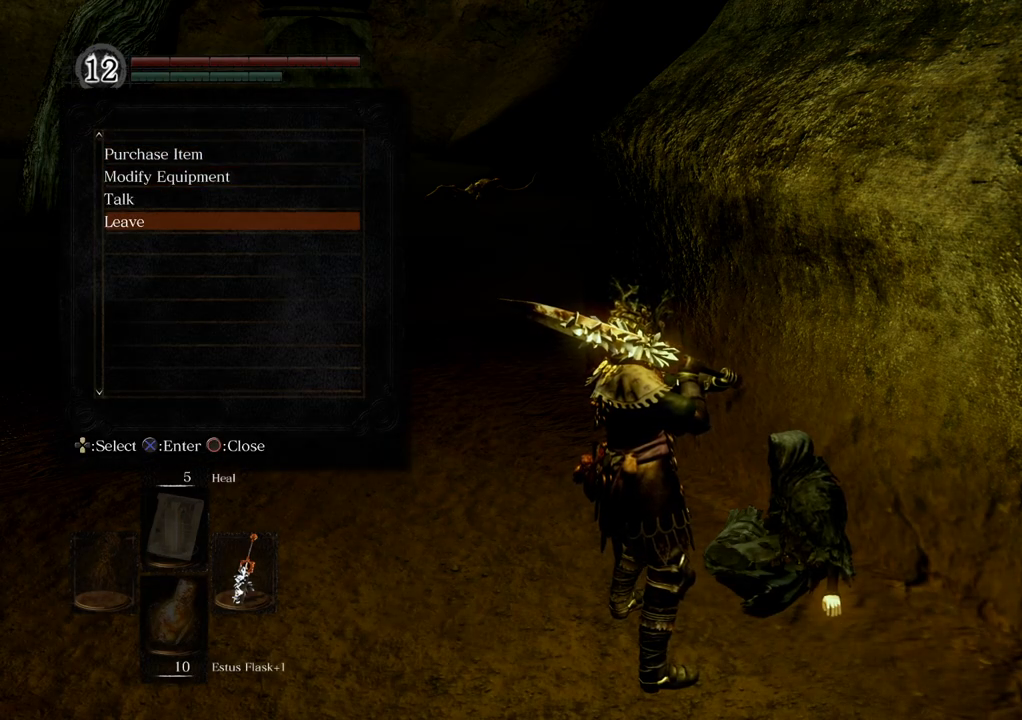
{"buttons": [], "left_stick": "center", "right_stick": "center", "events": [[350, "CROSS", "down"], [467, "CROSS", "up"]]}
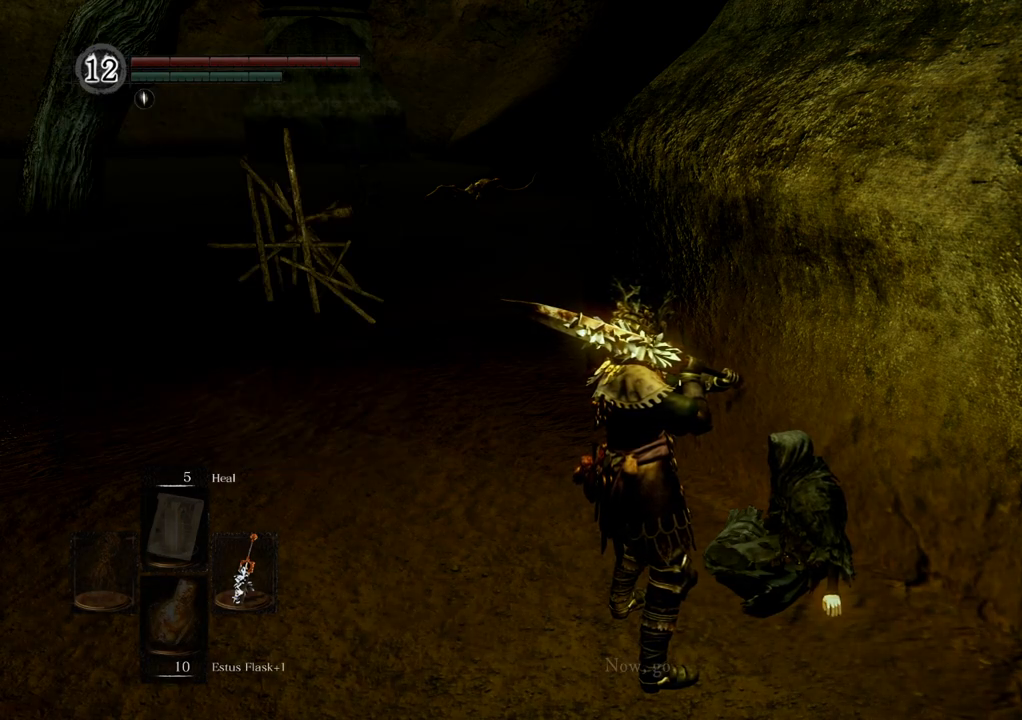
{"buttons": [], "left_stick": "center", "right_stick": "center", "events": []}
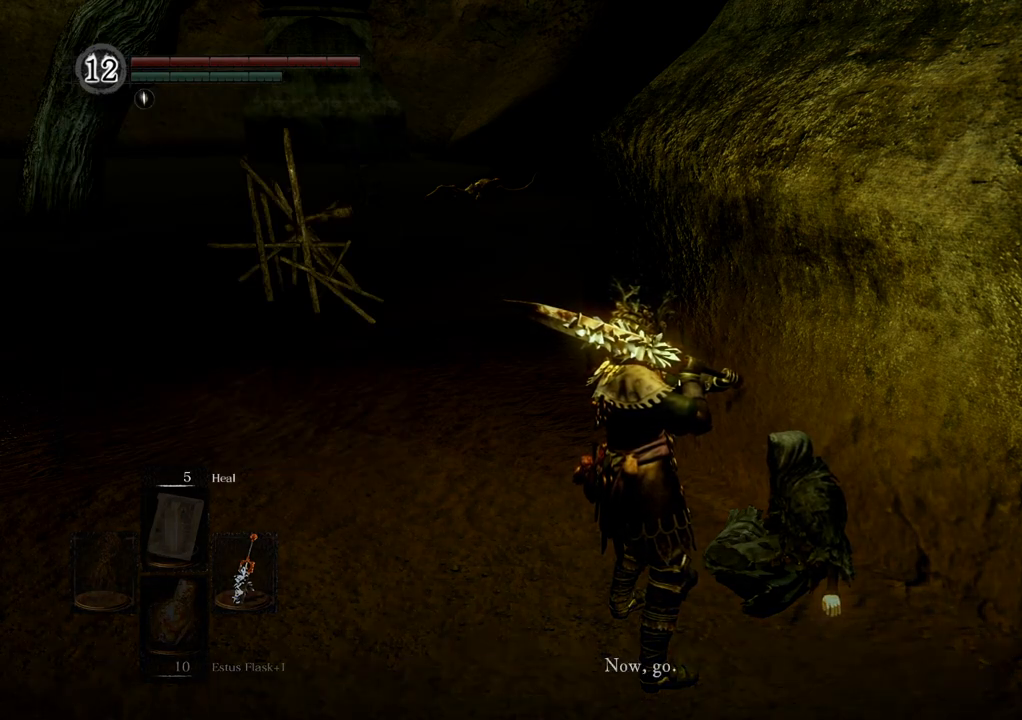
{"buttons": ["CROSS"], "left_stick": "center", "right_stick": "center", "events": [[400, "CROSS", "down"]]}
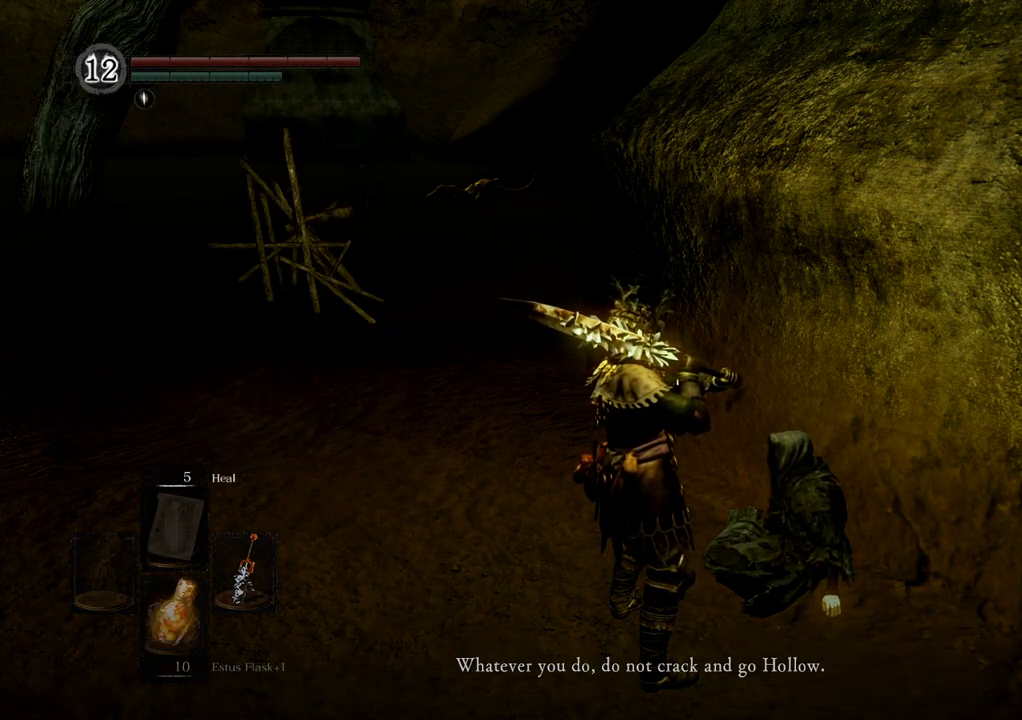
{"buttons": [], "left_stick": "center", "right_stick": "center", "events": [[17, "CROSS", "up"], [400, "CROSS", "down"], [500, "CROSS", "up"]]}
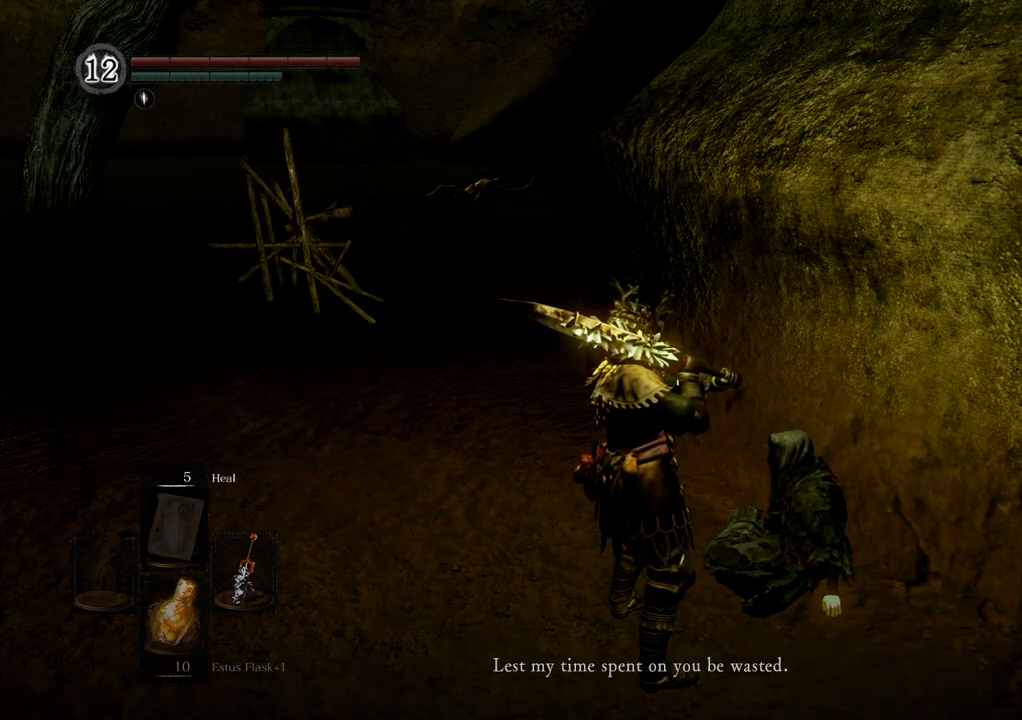
{"buttons": [], "left_stick": "center", "right_stick": "center", "events": []}
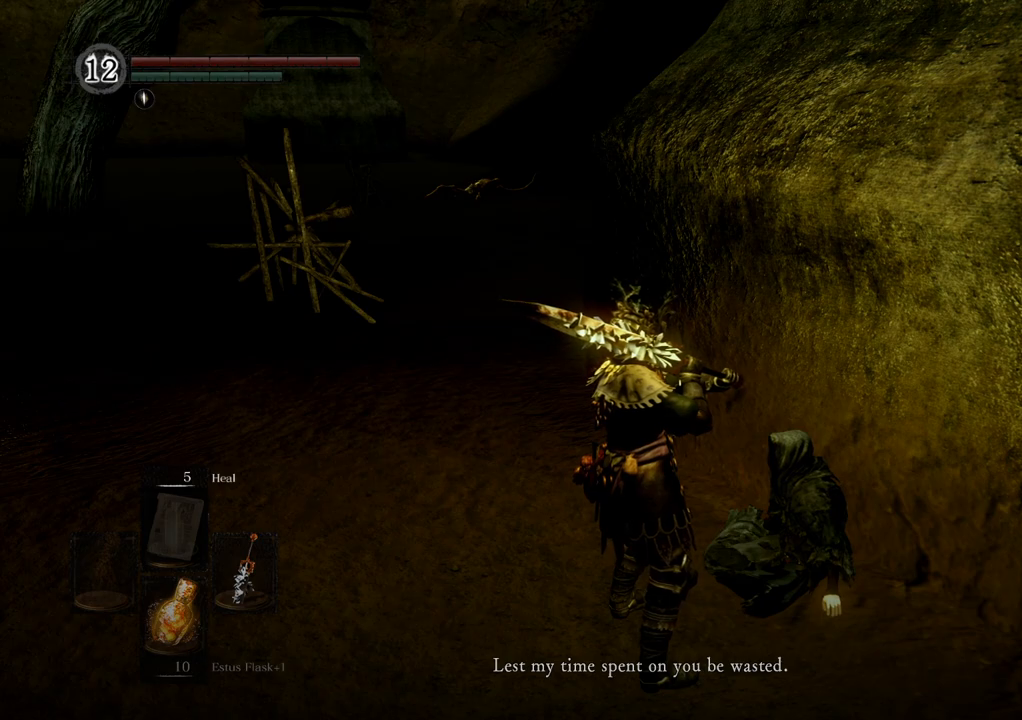
{"buttons": [], "left_stick": "center", "right_stick": "center", "events": [[117, "CROSS", "down"], [217, "CROSS", "up"]]}
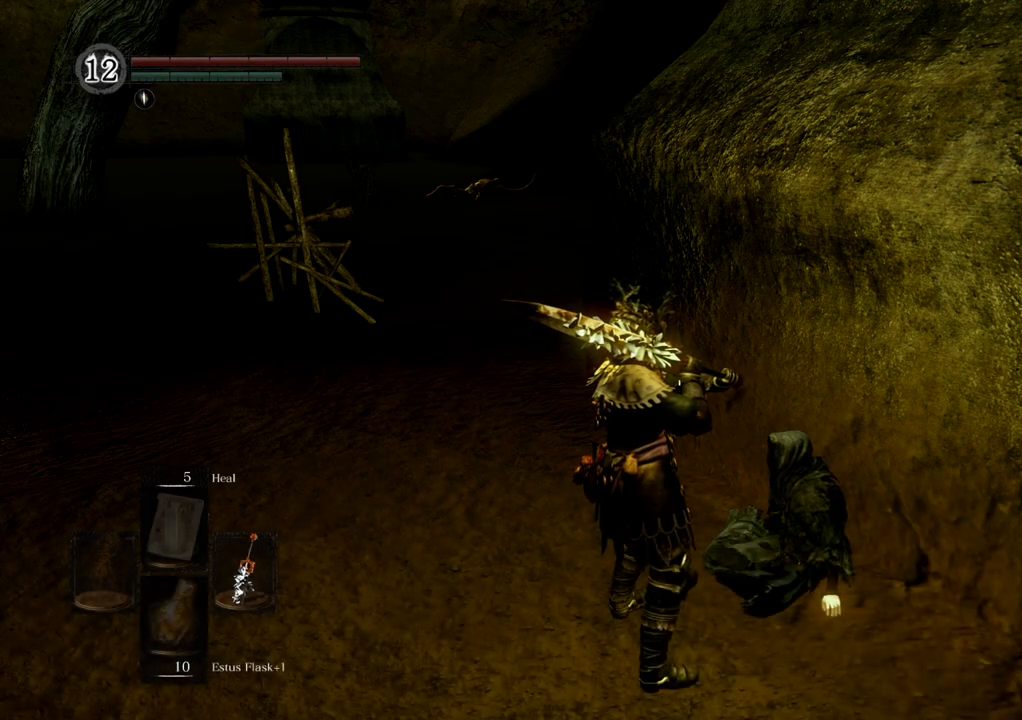
{"buttons": [], "left_stick": "center", "right_stick": "right", "events": [[333, "right_stick", "right"]]}
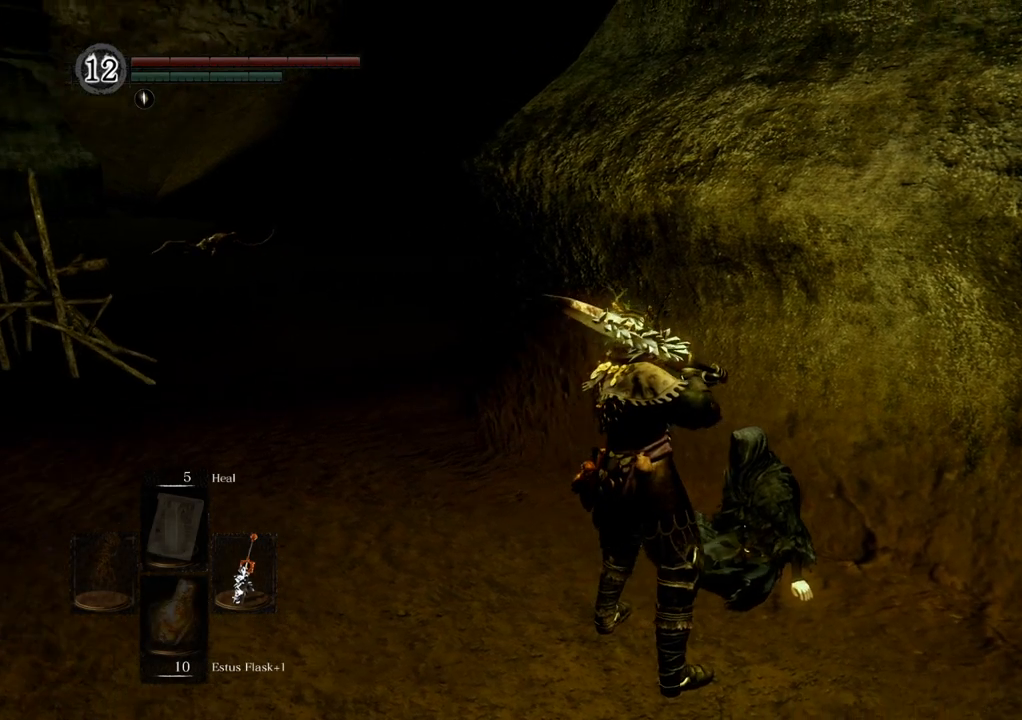
{"buttons": [], "left_stick": "up-right", "right_stick": "right", "events": [[300, "left_stick", "right"], [367, "left_stick", "up-right"]]}
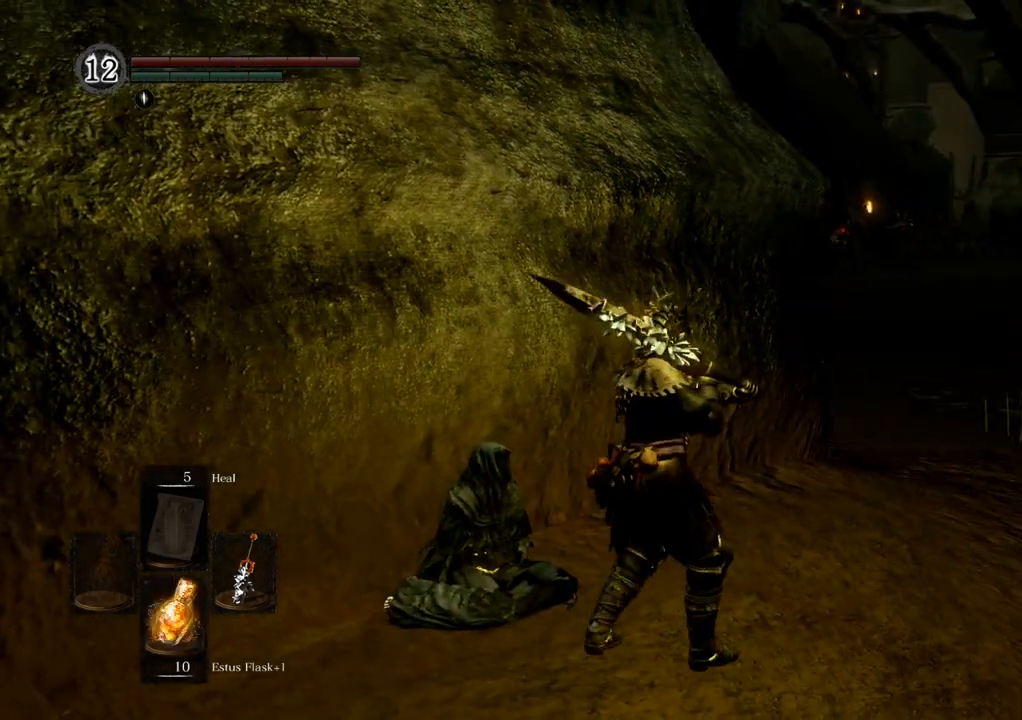
{"buttons": [], "left_stick": "up-right", "right_stick": "center", "events": [[33, "right_stick", "center"]]}
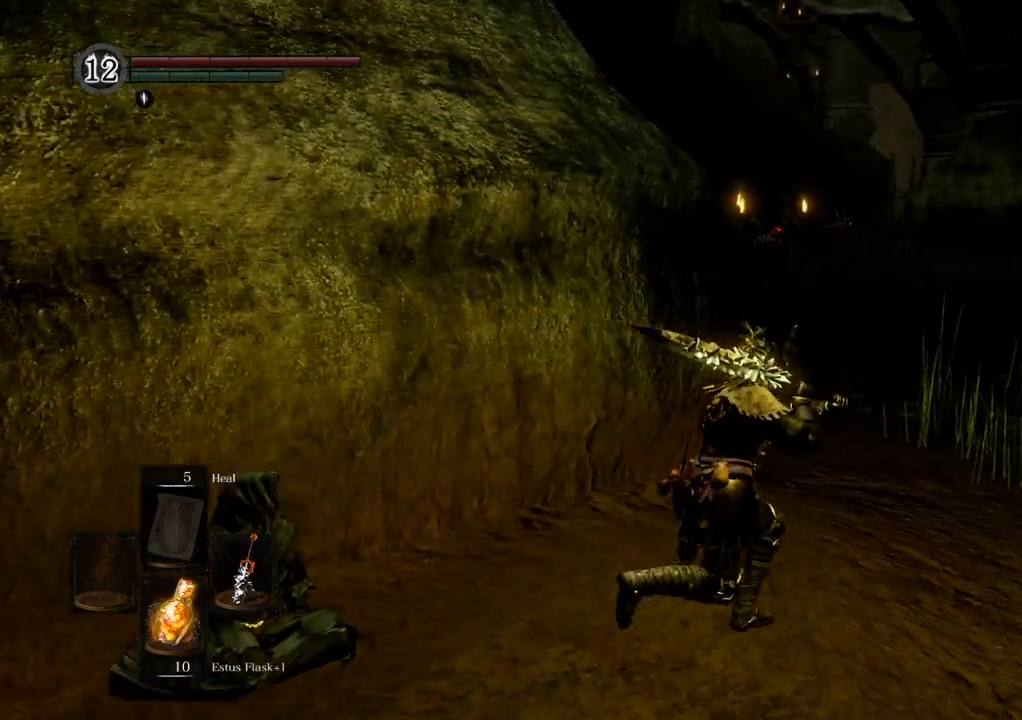
{"buttons": [], "left_stick": "center", "right_stick": "center", "events": [[100, "left_stick", "up"], [233, "left_stick", "up-left"], [400, "left_stick", "center"]]}
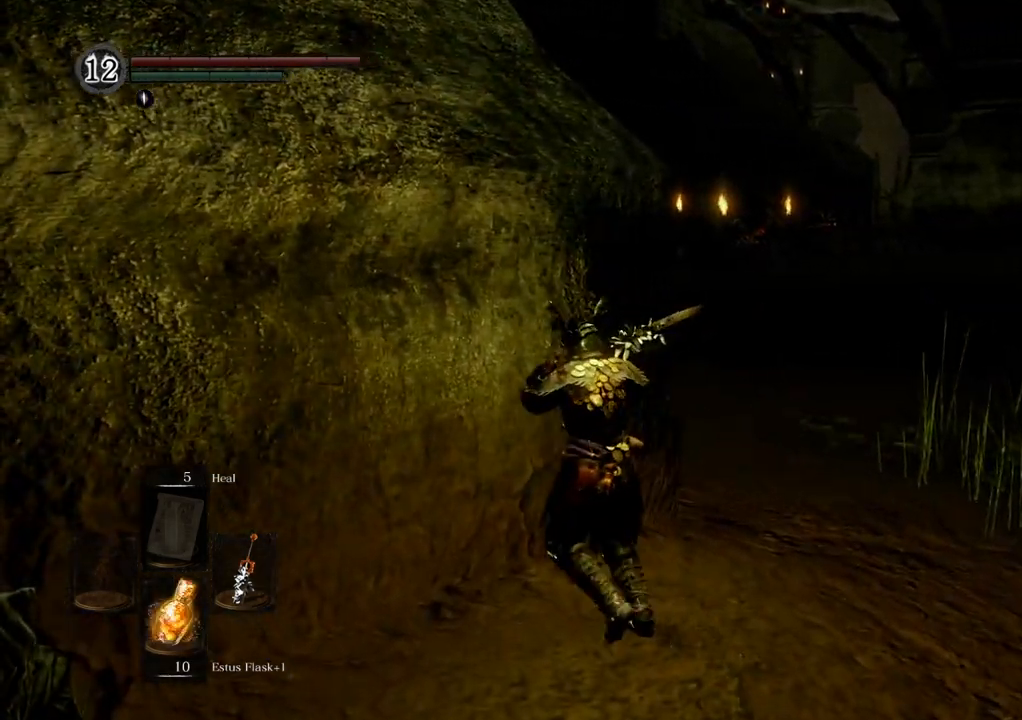
{"buttons": [], "left_stick": "up-right", "right_stick": "center", "events": [[17, "right_stick", "left"], [200, "right_stick", "center"], [267, "left_stick", "up-right"]]}
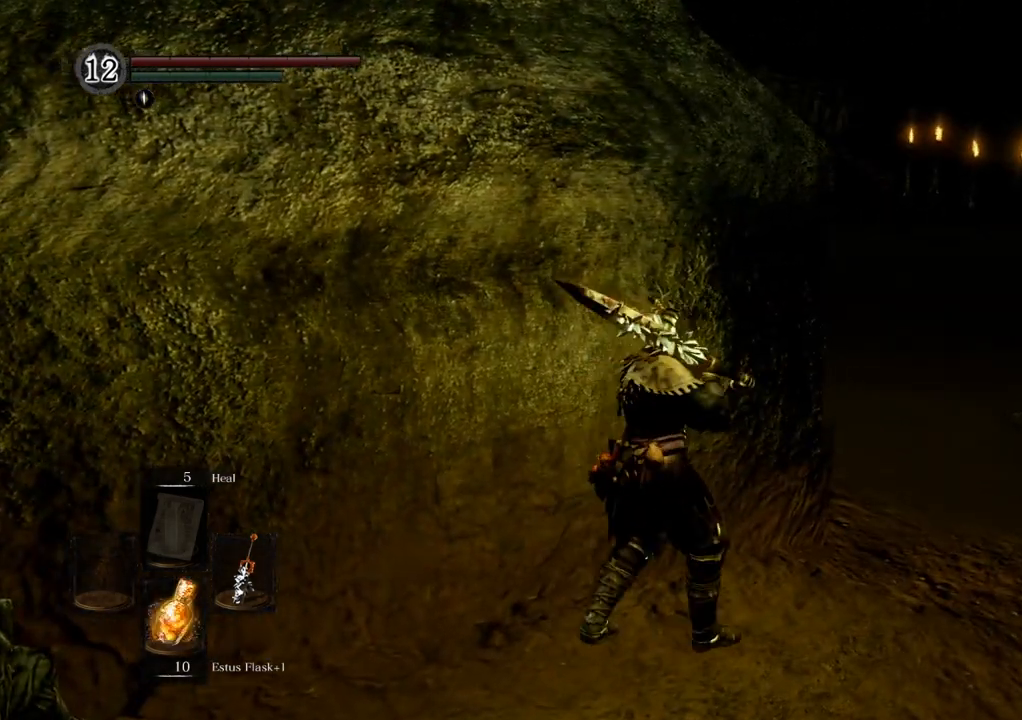
{"buttons": [], "left_stick": "up-right", "right_stick": "left", "events": [[100, "right_stick", "left"], [317, "right_stick", "center"], [400, "right_stick", "left"]]}
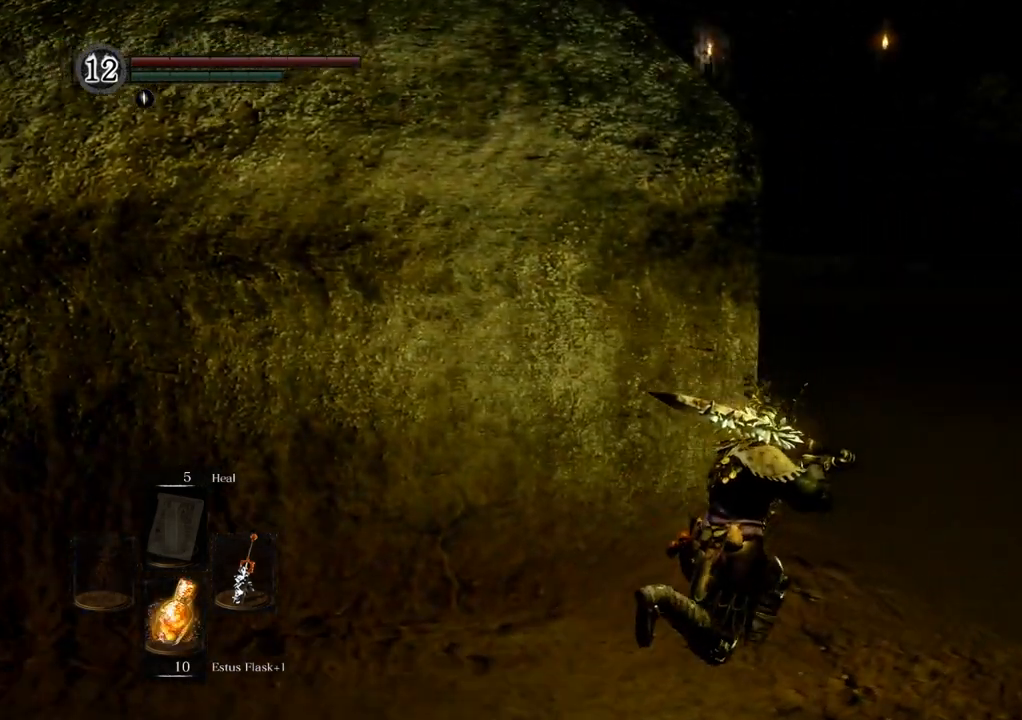
{"buttons": ["CIRCLE"], "left_stick": "up-right", "right_stick": "center", "events": [[117, "right_stick", "center"], [300, "CIRCLE", "down"]]}
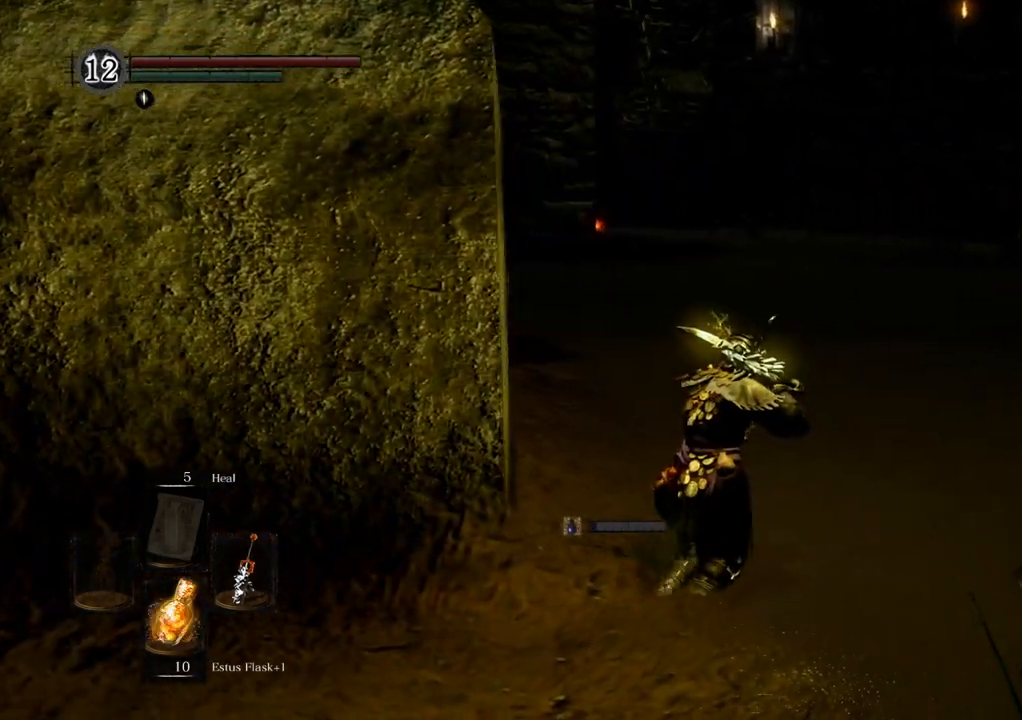
{"buttons": ["CIRCLE"], "left_stick": "up-right", "right_stick": "center", "events": []}
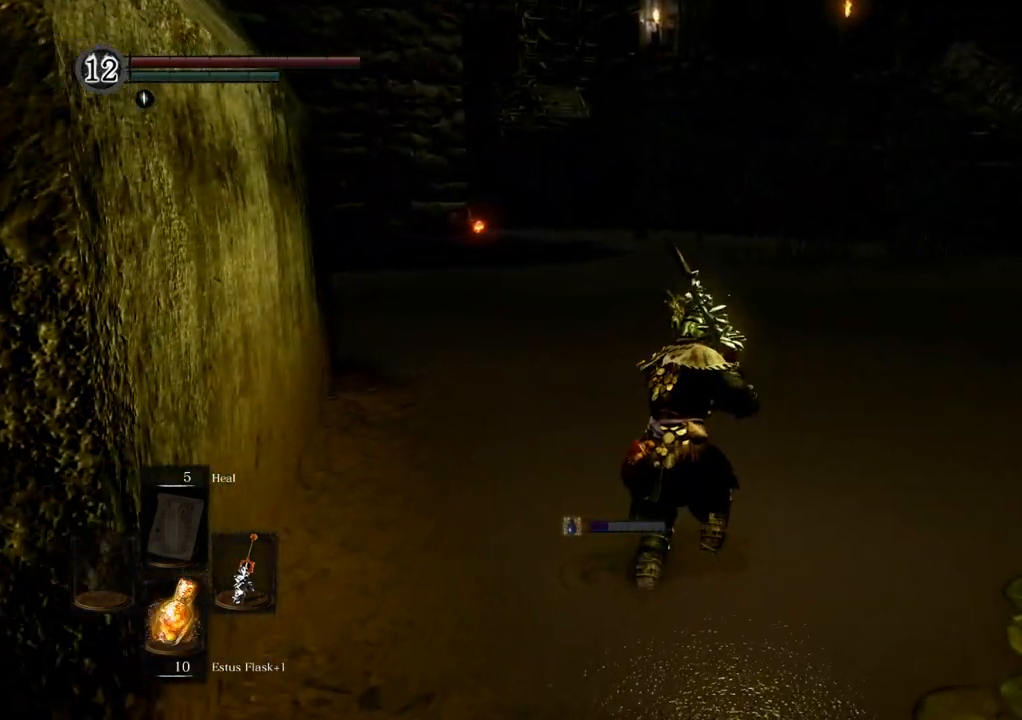
{"buttons": ["CIRCLE"], "left_stick": "up-right", "right_stick": "center", "events": []}
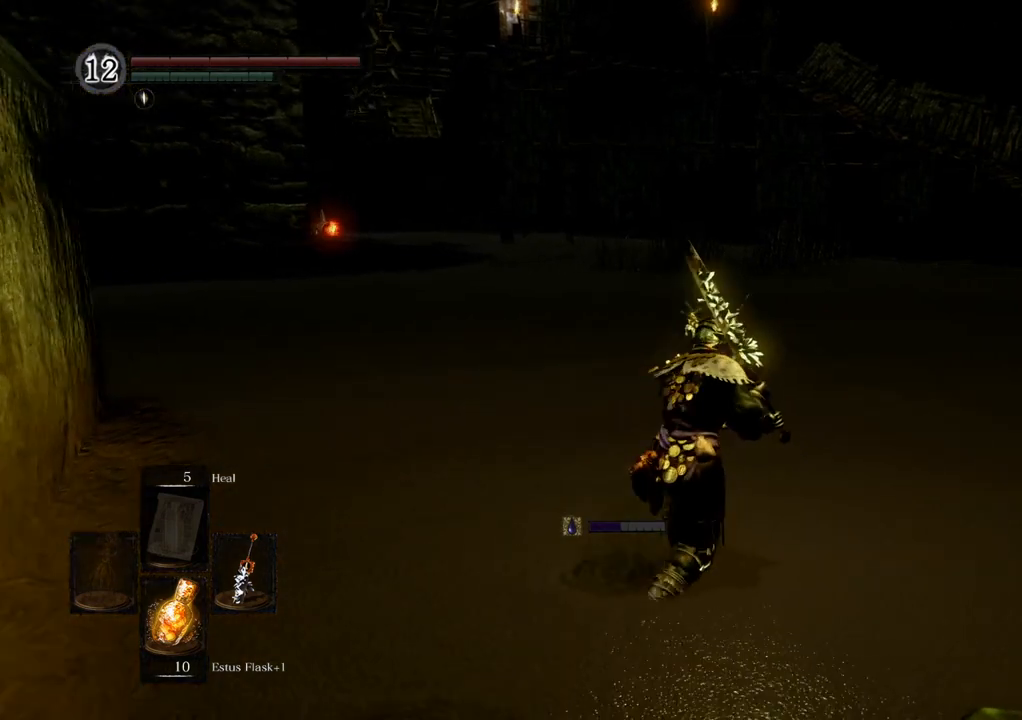
{"buttons": ["CIRCLE"], "left_stick": "up-right", "right_stick": "center", "events": []}
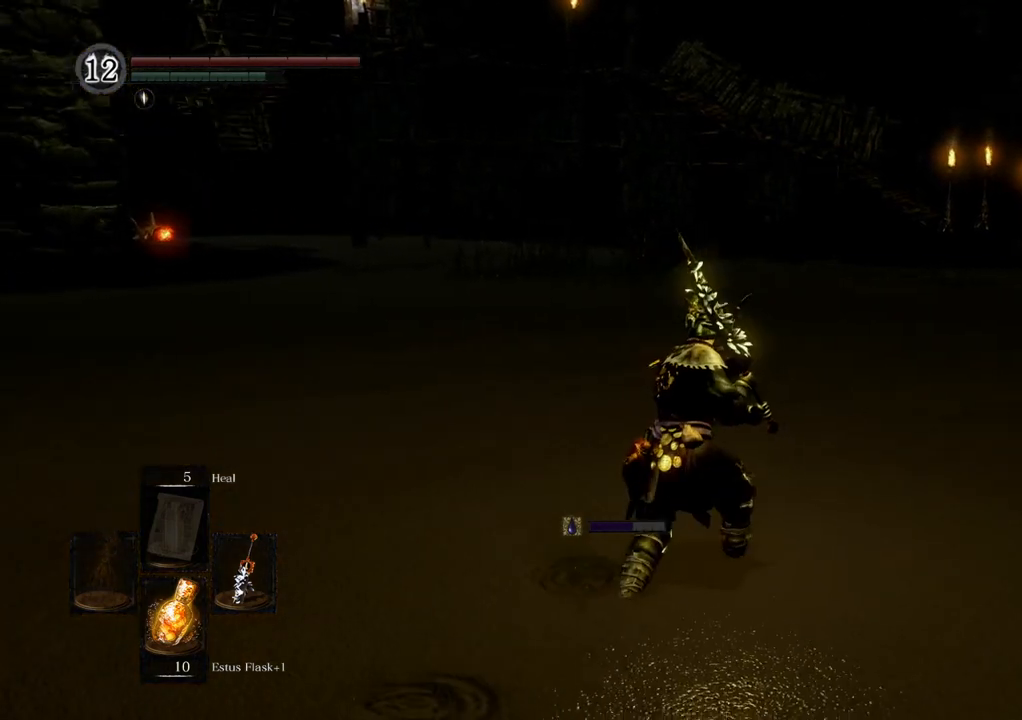
{"buttons": ["CIRCLE"], "left_stick": "up-right", "right_stick": "center", "events": []}
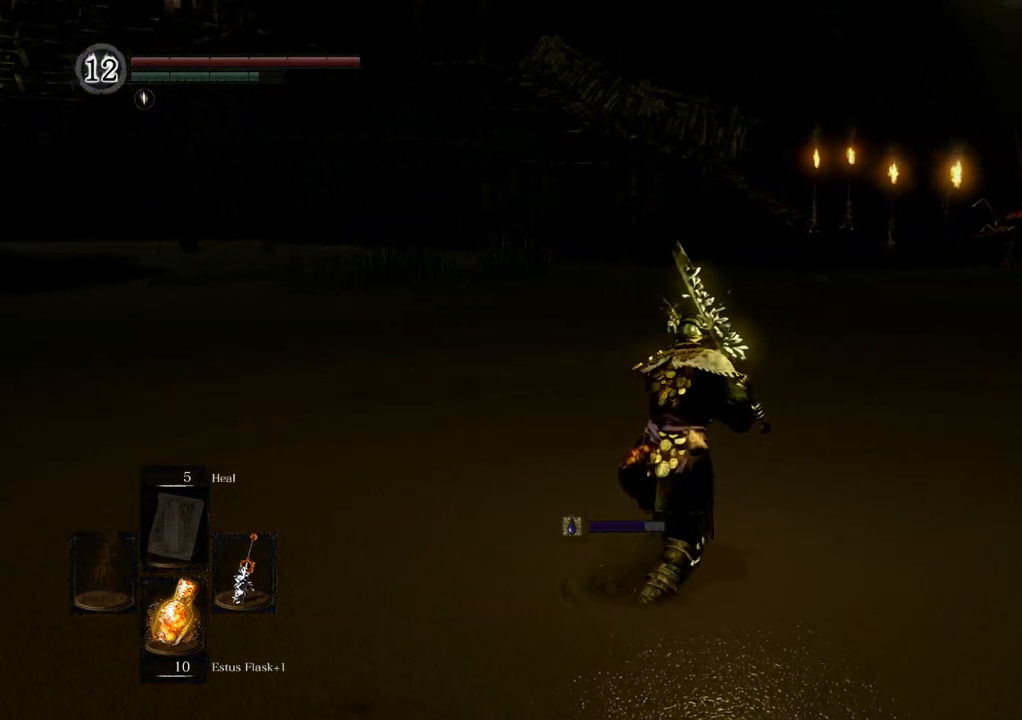
{"buttons": ["CIRCLE"], "left_stick": "up", "right_stick": "center", "events": [[50, "left_stick", "up"]]}